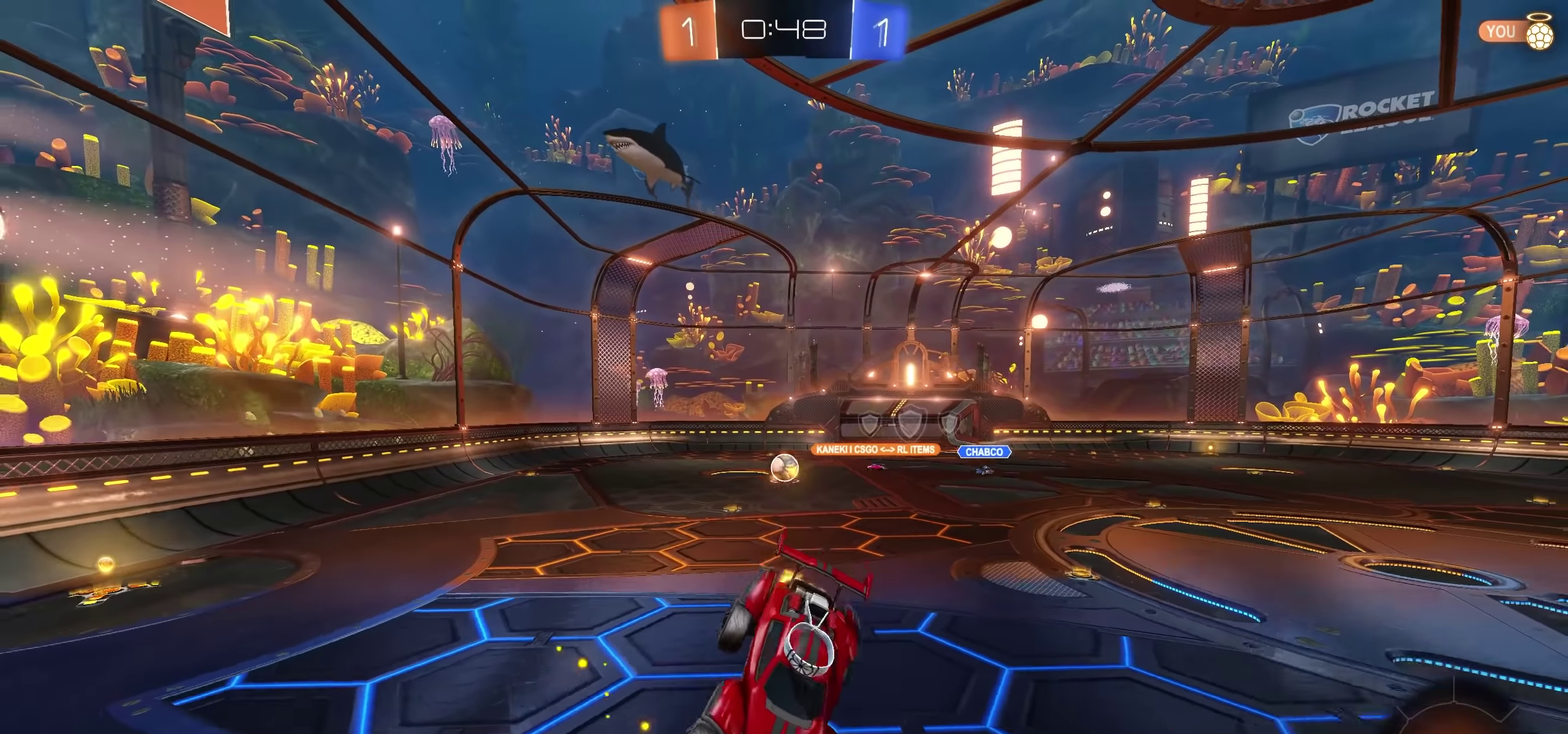
Gameplay with a controller (PlayStation layout); each line is a JSON object with the inputs held at the frame after it. "events" lists button and stick changes between this image and that frame as [ms after this image, input, new state], when the widget could be followed in between.
{"buttons": ["R2"], "left_stick": "up-right", "right_stick": "center", "events": [[150, "left_stick", "center"], [350, "left_stick", "up-right"]]}
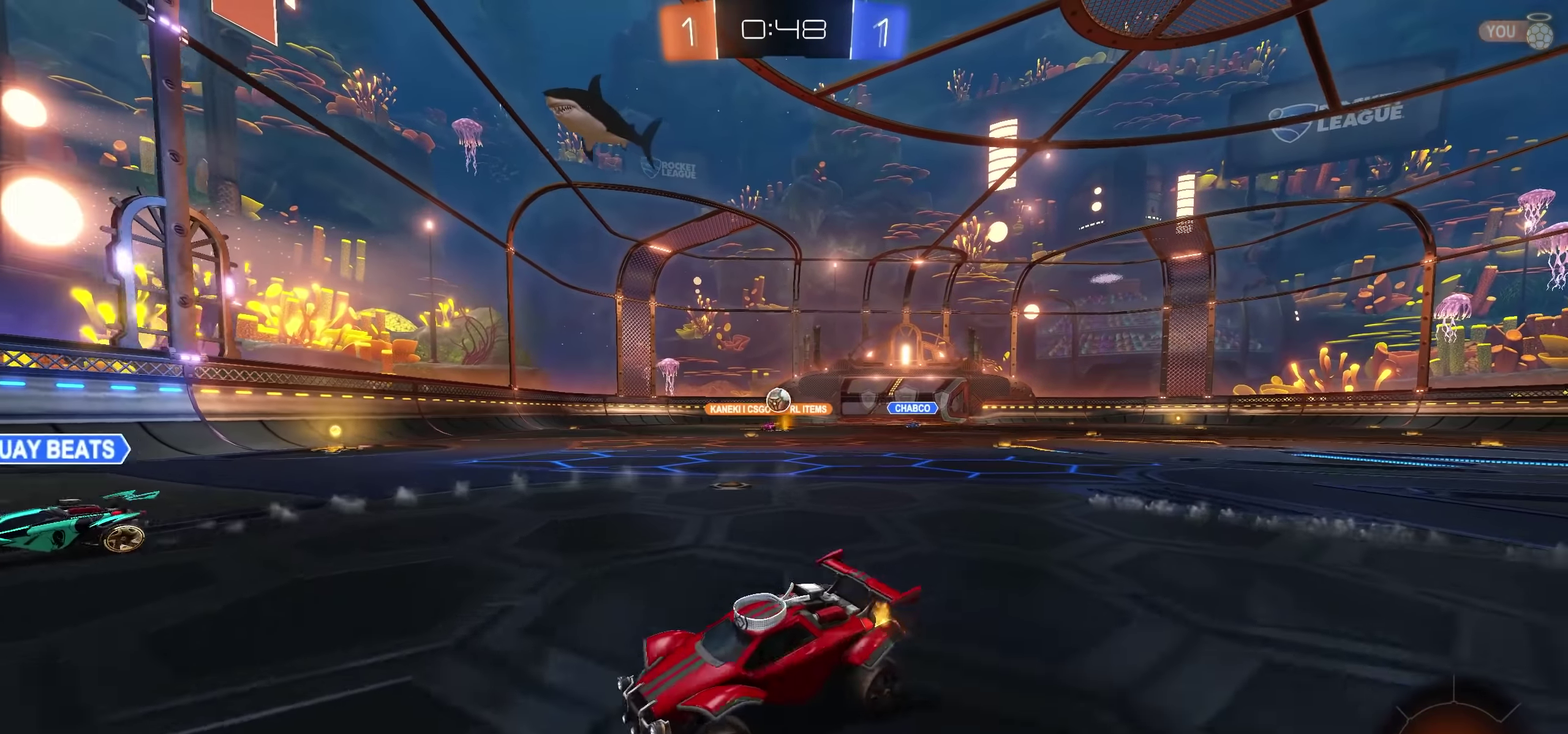
{"buttons": ["SQUARE", "R2"], "left_stick": "center", "right_stick": "center", "events": [[300, "L2", "down"], [300, "R2", "up"], [384, "left_stick", "right"], [450, "L2", "up"], [450, "R2", "down"], [467, "left_stick", "center"], [500, "SQUARE", "down"]]}
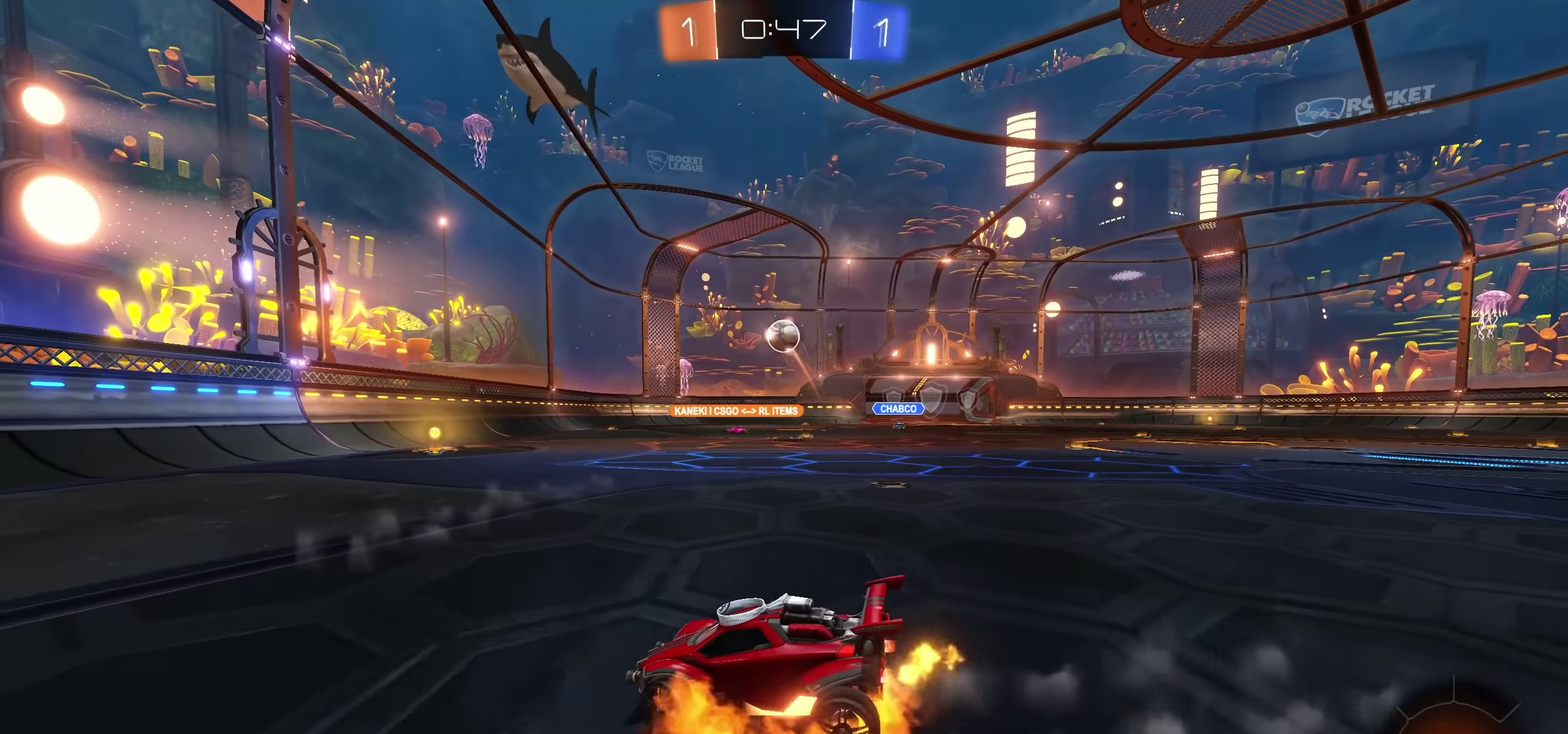
{"buttons": ["CROSS", "L1", "R2"], "left_stick": "down-left", "right_stick": "center", "events": [[67, "left_stick", "down-right"], [134, "CROSS", "down"], [200, "SQUARE", "up"], [217, "CROSS", "up"], [317, "left_stick", "down"], [367, "L1", "down"], [384, "CROSS", "down"], [384, "left_stick", "down-left"]]}
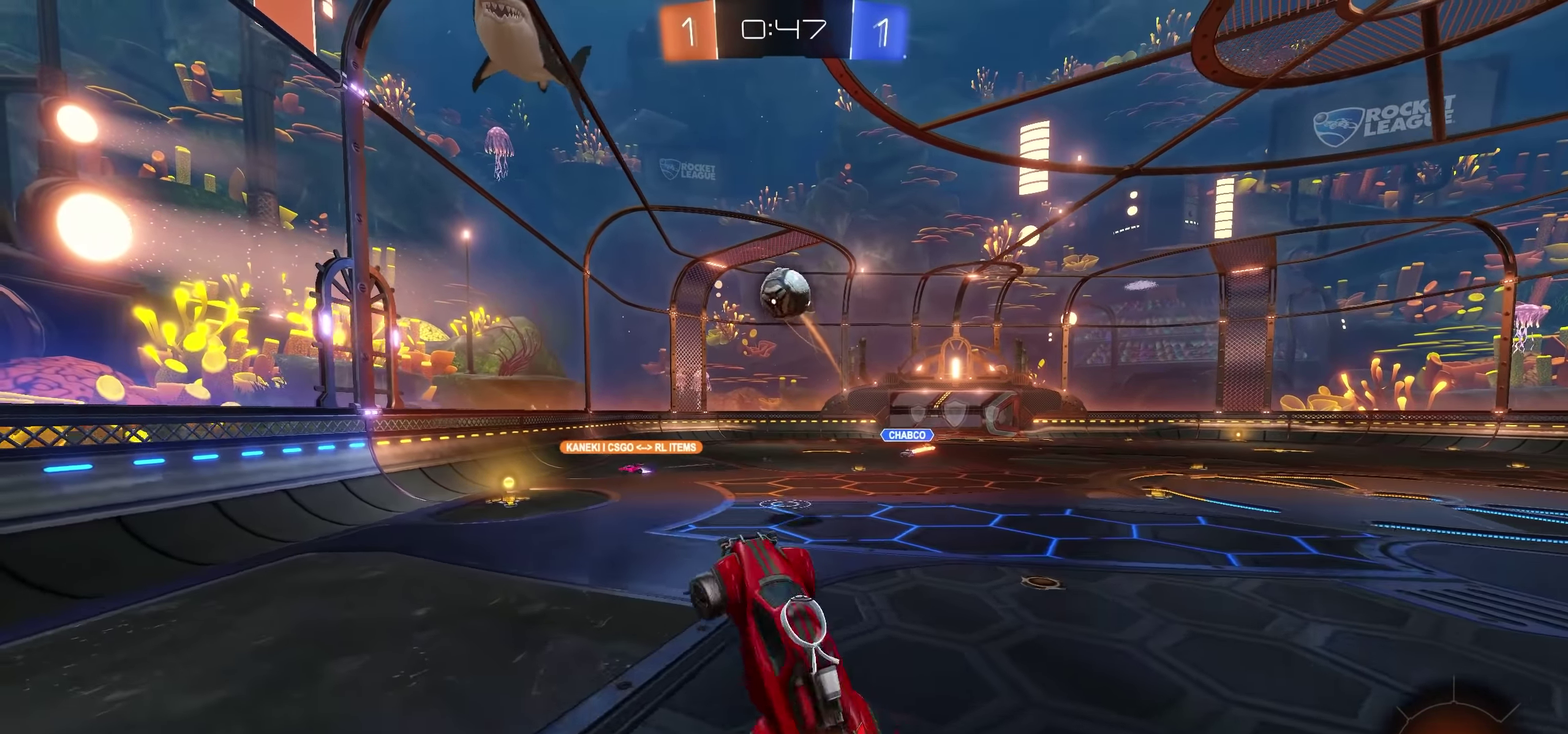
{"buttons": ["CROSS", "R2"], "left_stick": "up", "right_stick": "center", "events": [[166, "left_stick", "up-left"], [383, "left_stick", "up"], [483, "L1", "up"]]}
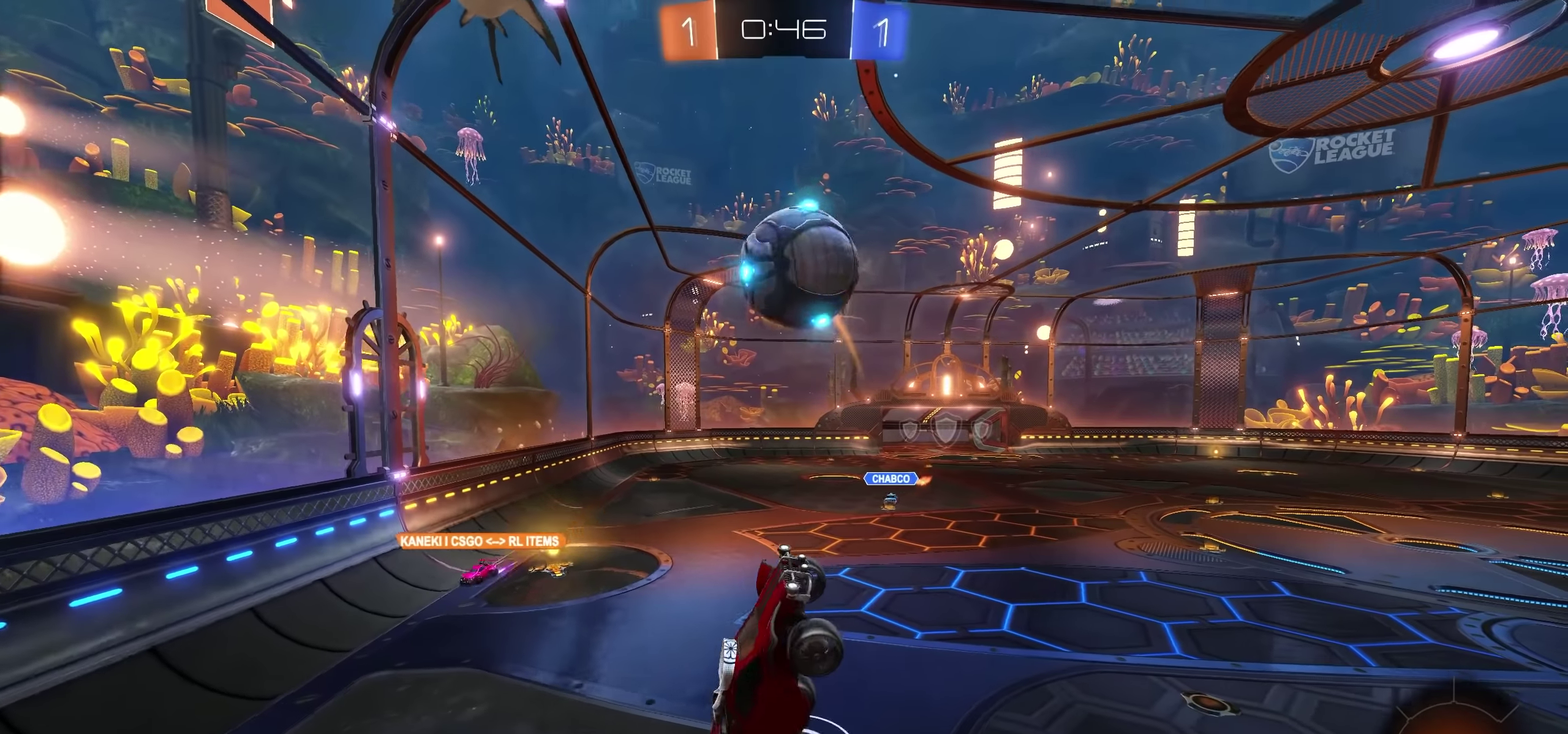
{"buttons": ["L1", "R2"], "left_stick": "down", "right_stick": "center", "events": [[83, "left_stick", "up-left"], [150, "L1", "down"], [150, "left_stick", "up"], [233, "SQUARE", "down"], [333, "L1", "up"], [350, "SQUARE", "up"], [350, "left_stick", "down"], [383, "CROSS", "up"], [416, "L1", "down"]]}
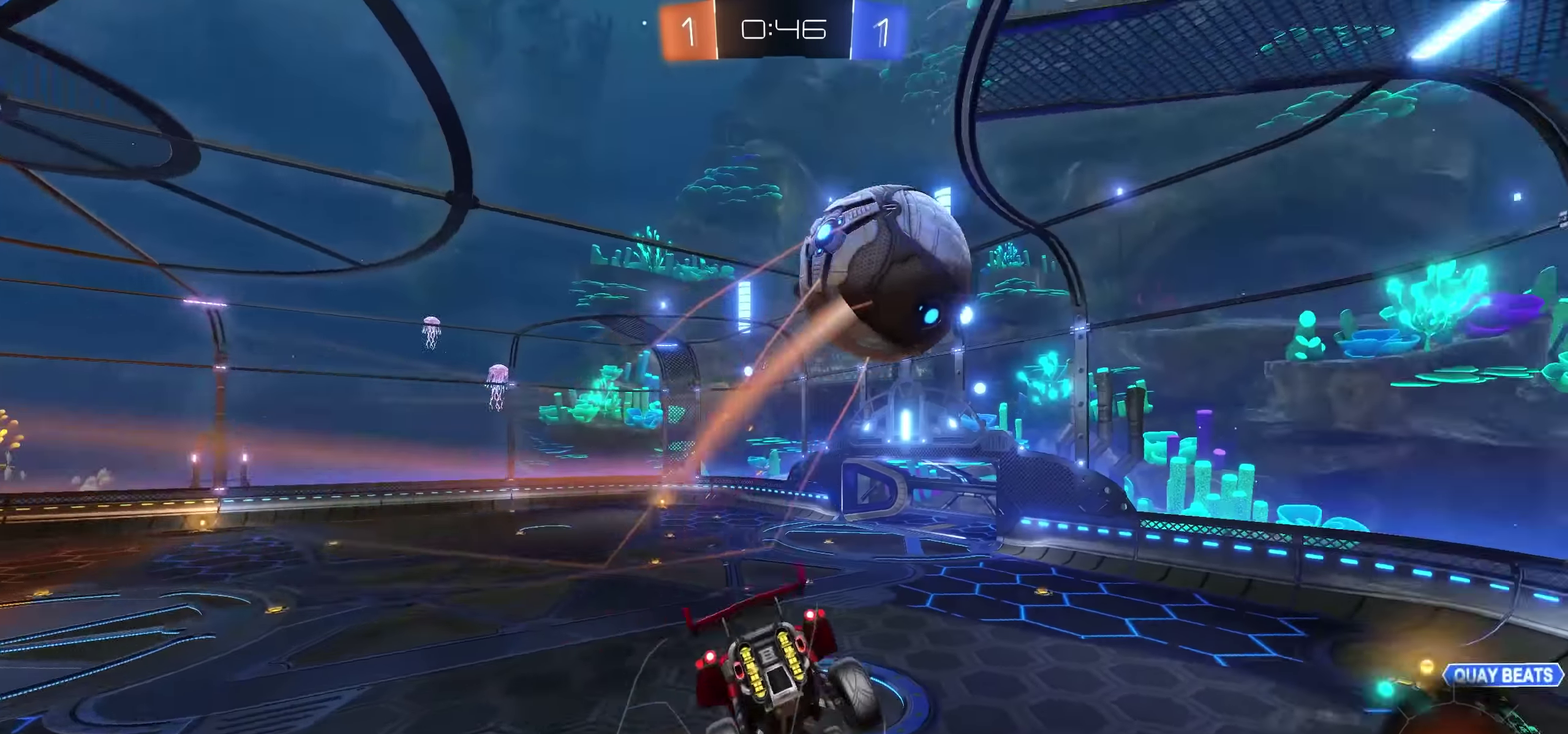
{"buttons": ["L1", "R2"], "left_stick": "down-left", "right_stick": "center", "events": [[316, "left_stick", "down-left"]]}
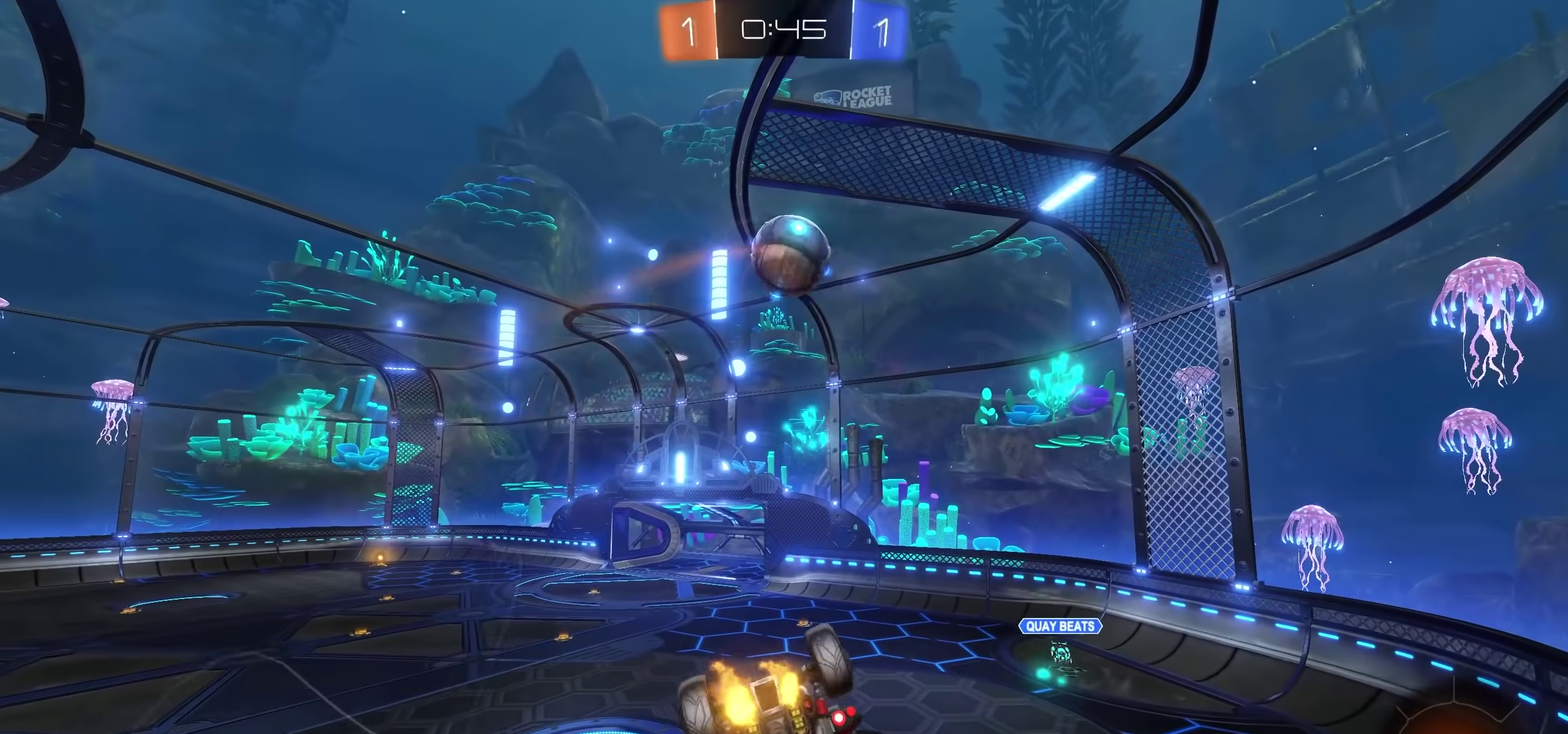
{"buttons": [], "left_stick": "left", "right_stick": "center", "events": [[233, "L1", "up"], [250, "left_stick", "left"], [316, "left_stick", "center"], [416, "left_stick", "left"], [466, "R2", "up"]]}
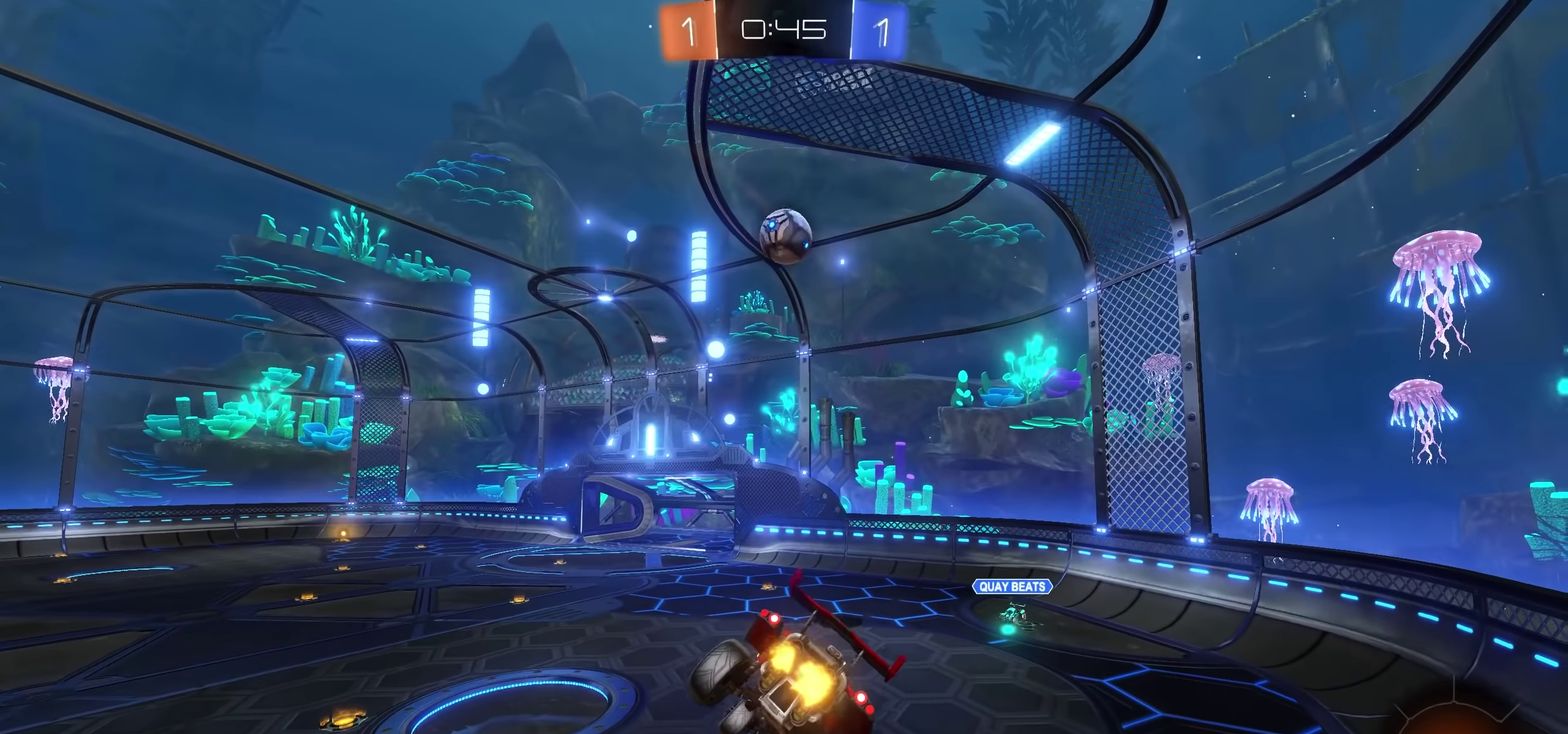
{"buttons": ["R2"], "left_stick": "left", "right_stick": "center", "events": [[83, "R2", "down"], [366, "left_stick", "down-left"], [483, "left_stick", "left"]]}
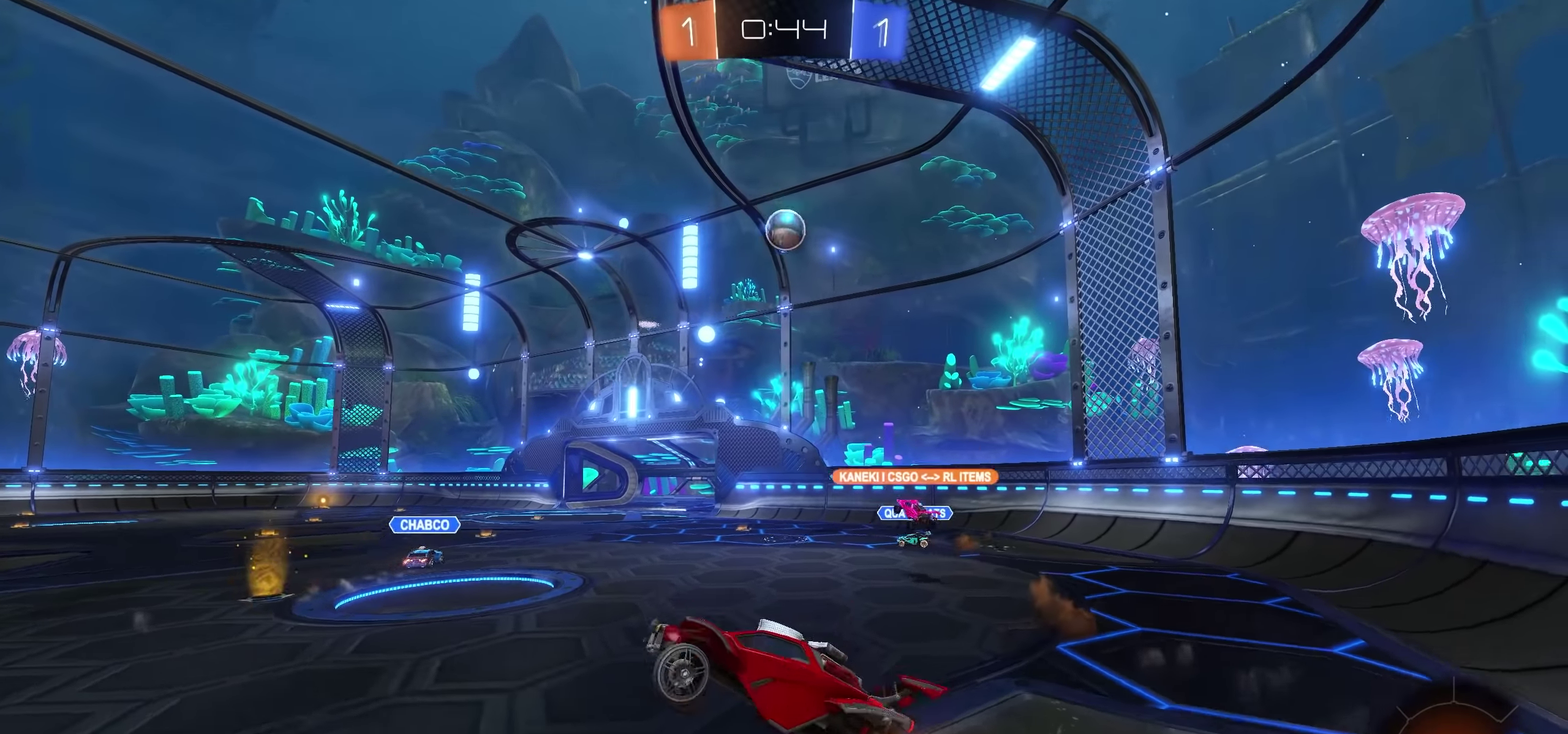
{"buttons": ["R2"], "left_stick": "center", "right_stick": "center", "events": [[50, "left_stick", "center"], [150, "left_stick", "left"], [383, "left_stick", "center"]]}
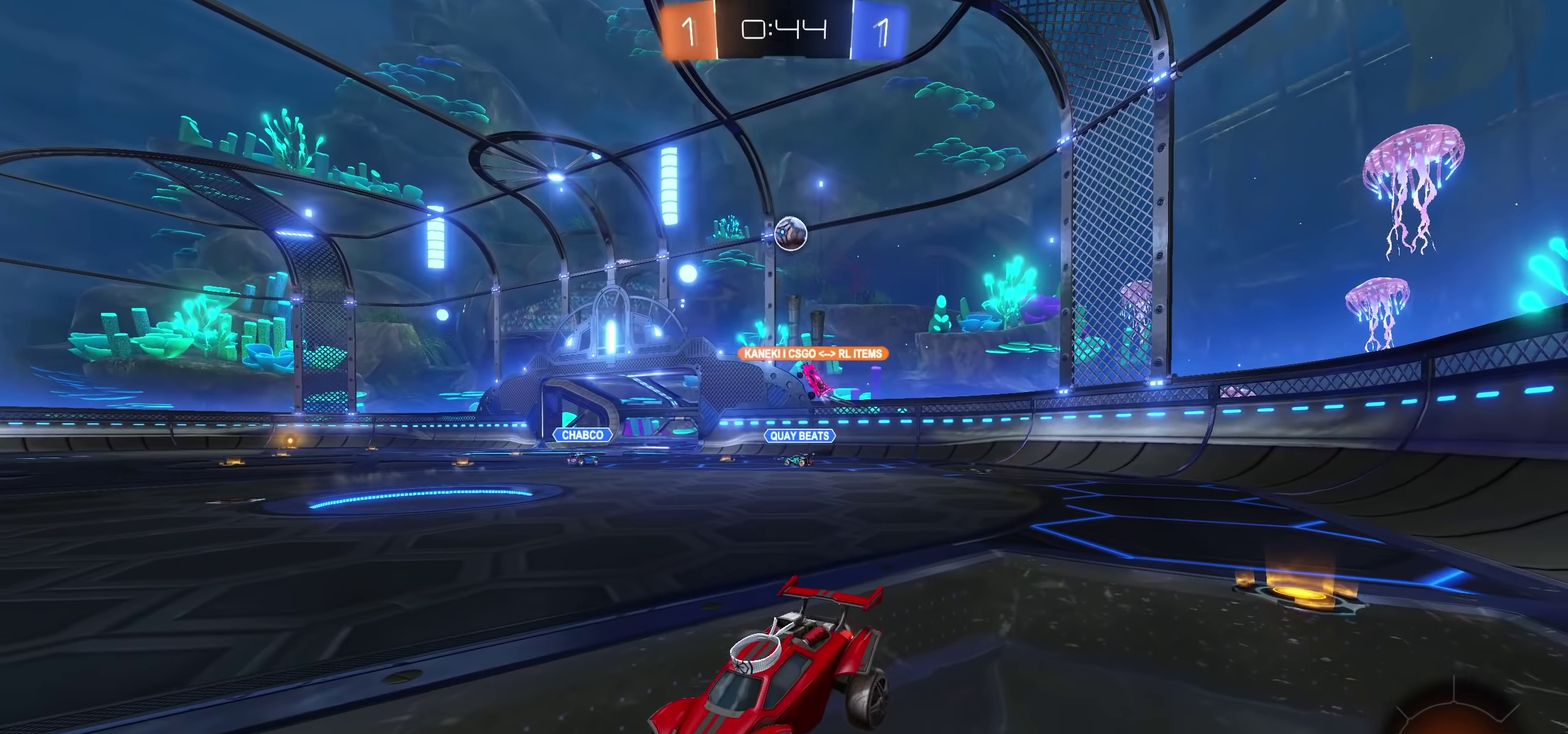
{"buttons": ["R2"], "left_stick": "up-right", "right_stick": "center", "events": [[50, "left_stick", "up-right"], [233, "left_stick", "center"], [400, "left_stick", "up-right"]]}
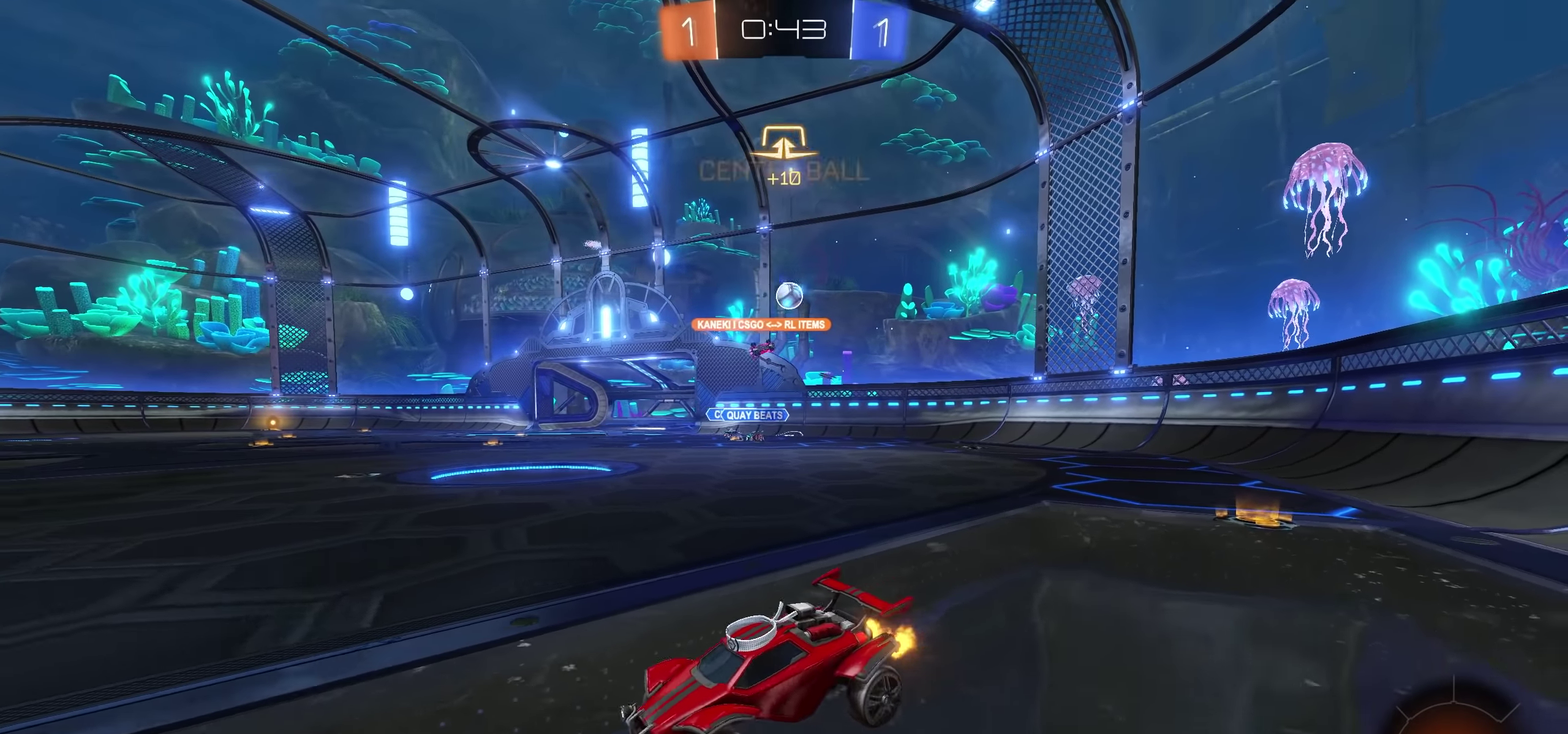
{"buttons": ["R2"], "left_stick": "up-right", "right_stick": "center", "events": []}
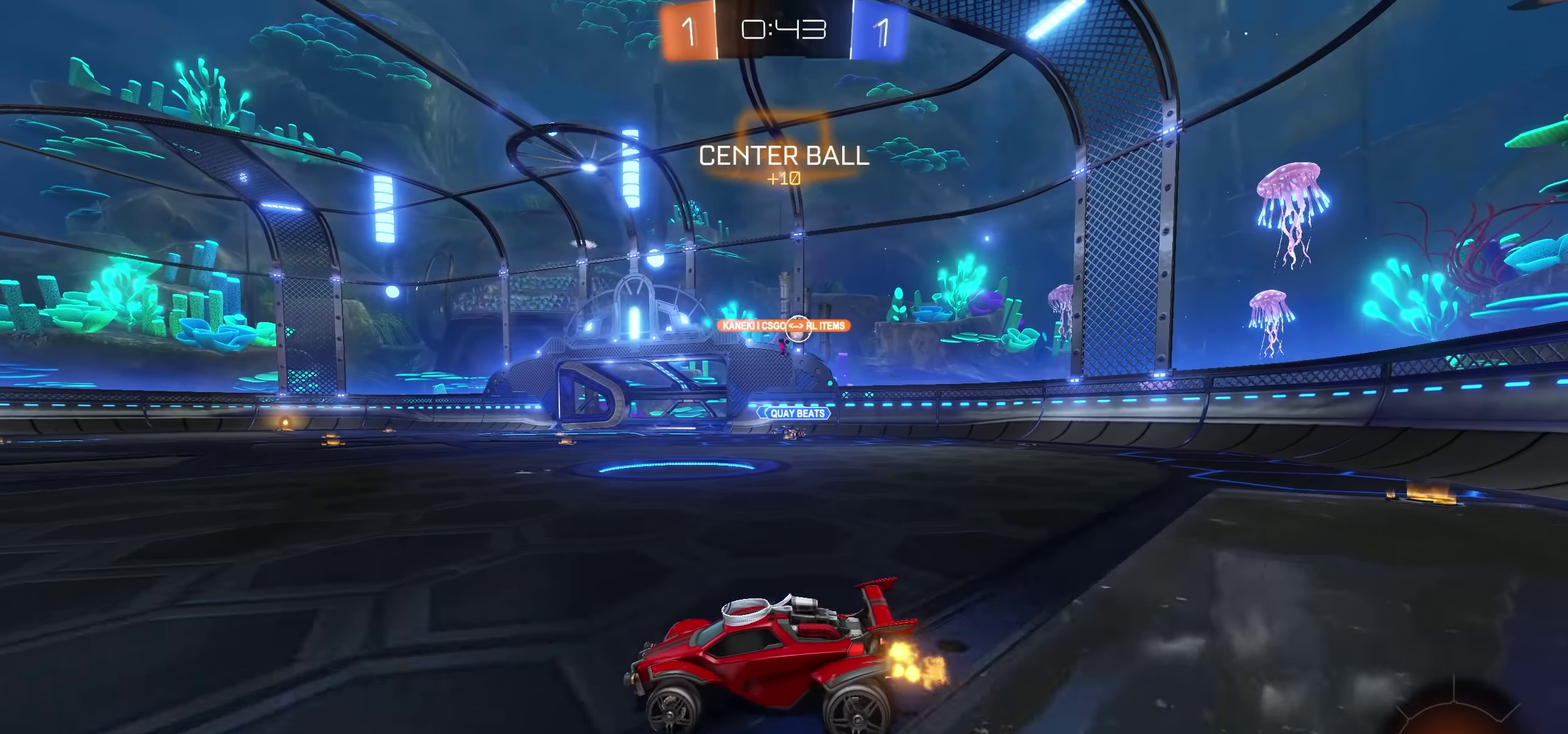
{"buttons": ["R2"], "left_stick": "center", "right_stick": "center", "events": [[33, "R2", "up"], [116, "R2", "down"], [166, "left_stick", "center"], [416, "left_stick", "right"], [466, "left_stick", "center"]]}
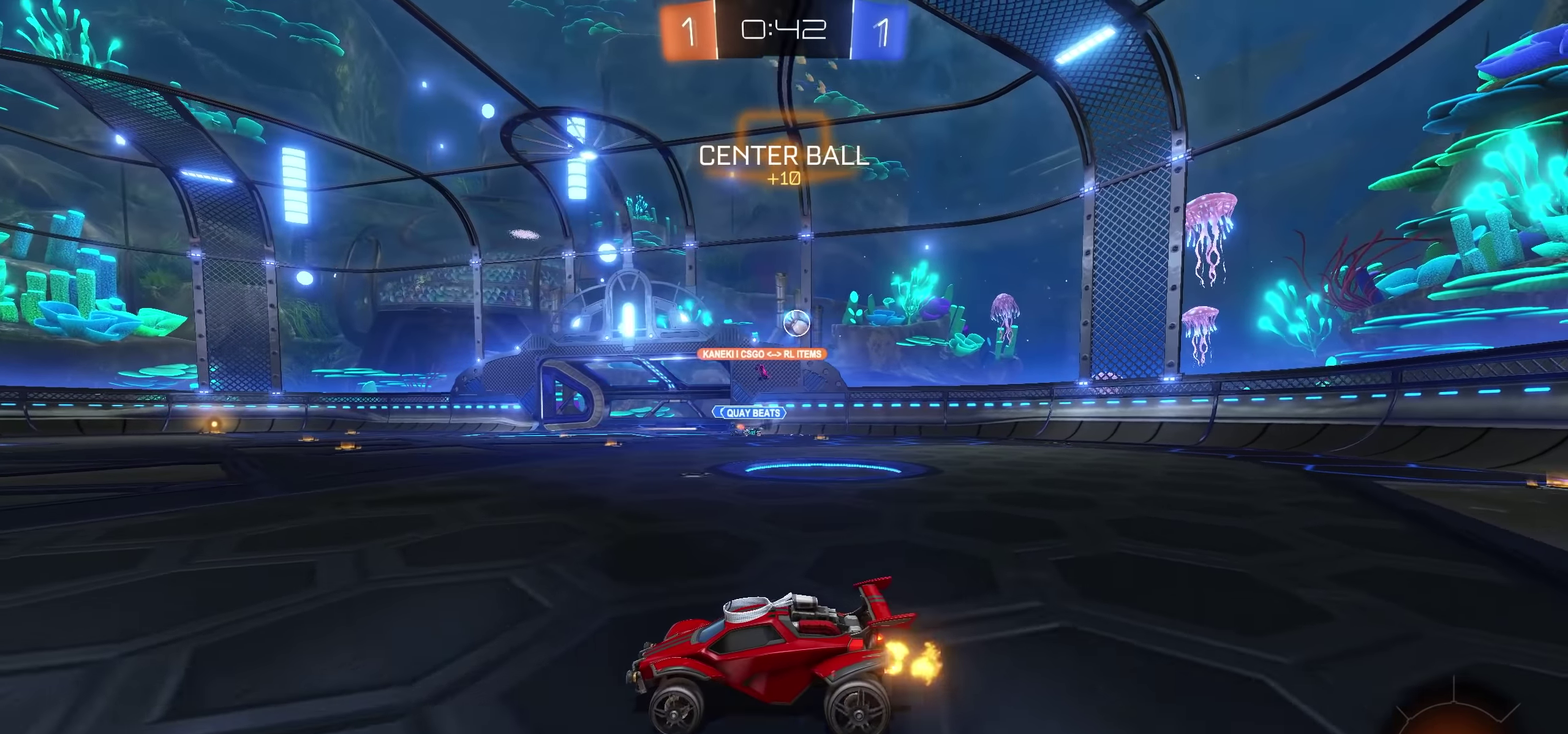
{"buttons": ["R2"], "left_stick": "left", "right_stick": "center", "events": [[33, "left_stick", "left"], [250, "TRIANGLE", "down"], [383, "TRIANGLE", "up"]]}
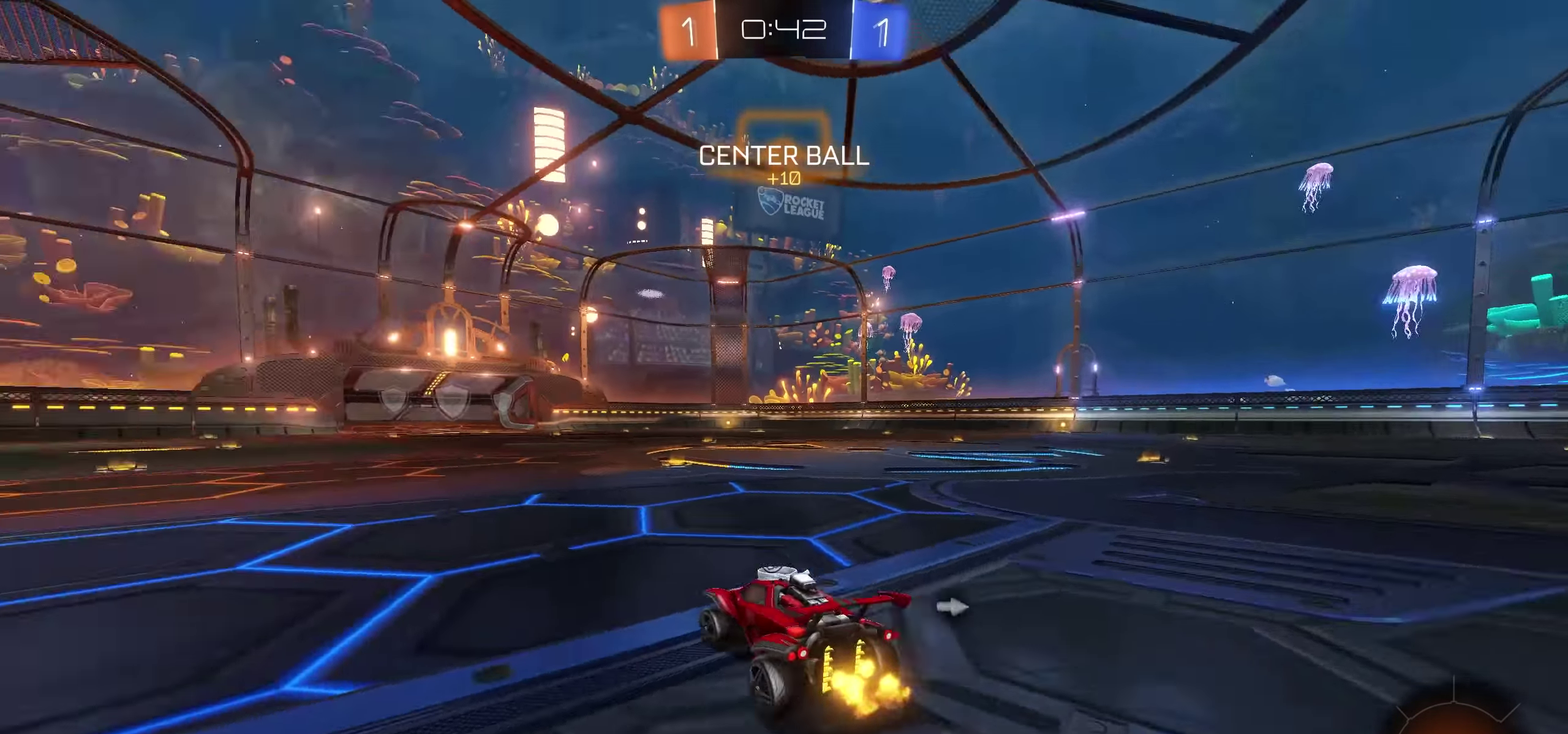
{"buttons": ["R2"], "left_stick": "center", "right_stick": "center", "events": [[467, "left_stick", "center"]]}
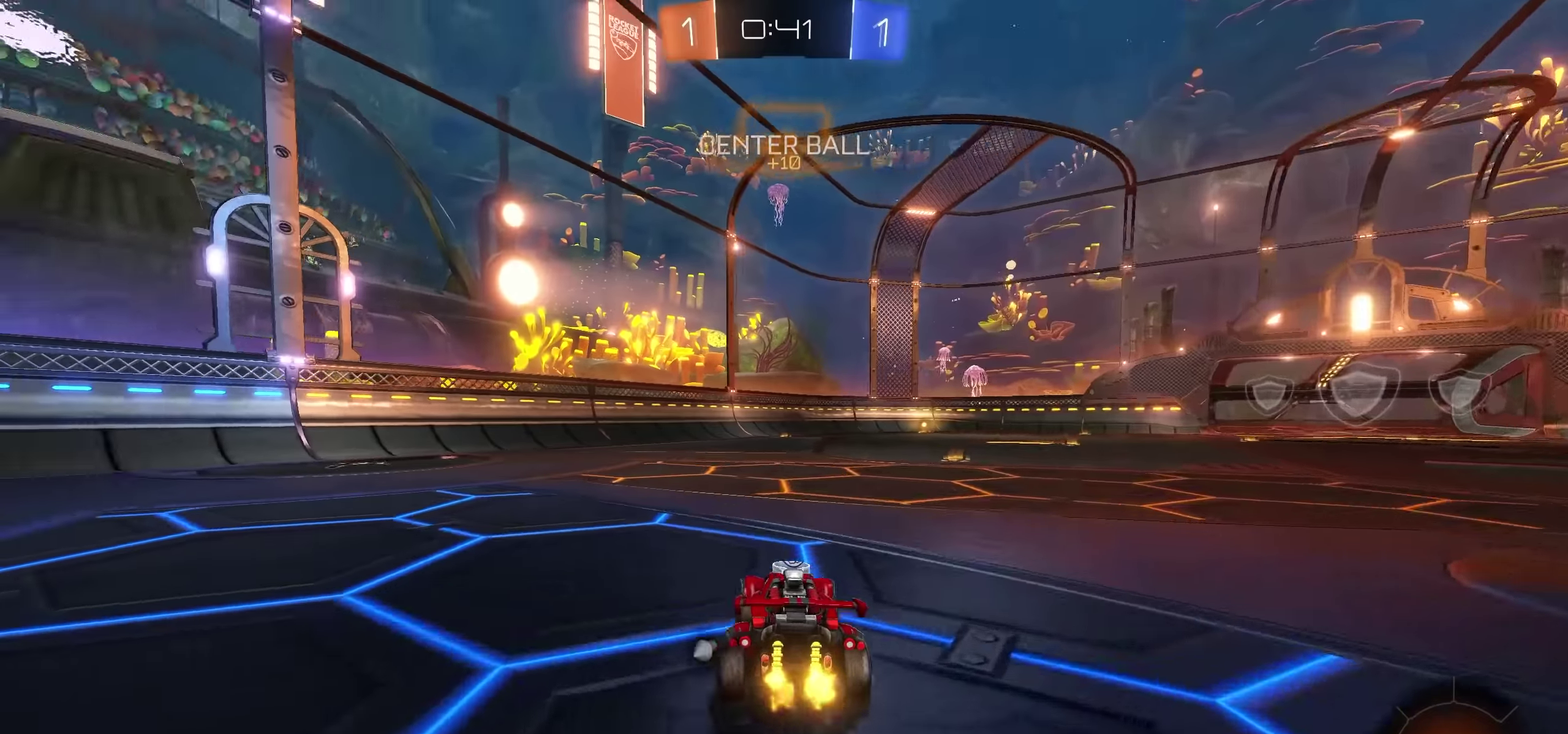
{"buttons": ["R2"], "left_stick": "center", "right_stick": "center", "events": [[33, "left_stick", "right"], [100, "TRIANGLE", "down"], [217, "TRIANGLE", "up"], [283, "left_stick", "center"]]}
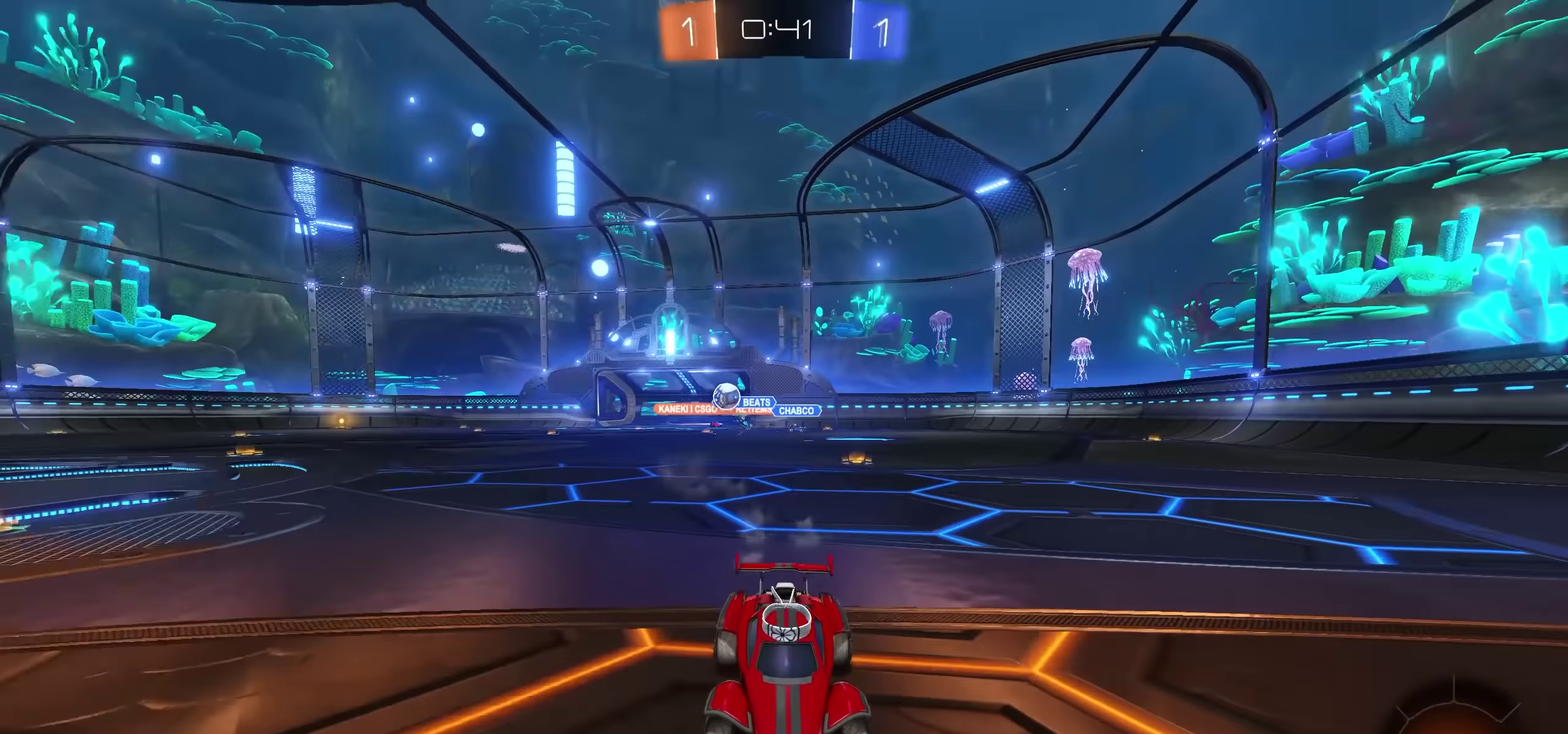
{"buttons": ["SQUARE", "L1", "R2"], "left_stick": "up", "right_stick": "center", "events": [[183, "left_stick", "right"], [250, "L1", "down"], [250, "SQUARE", "down"], [283, "left_stick", "up"], [333, "SQUARE", "up"], [433, "SQUARE", "down"]]}
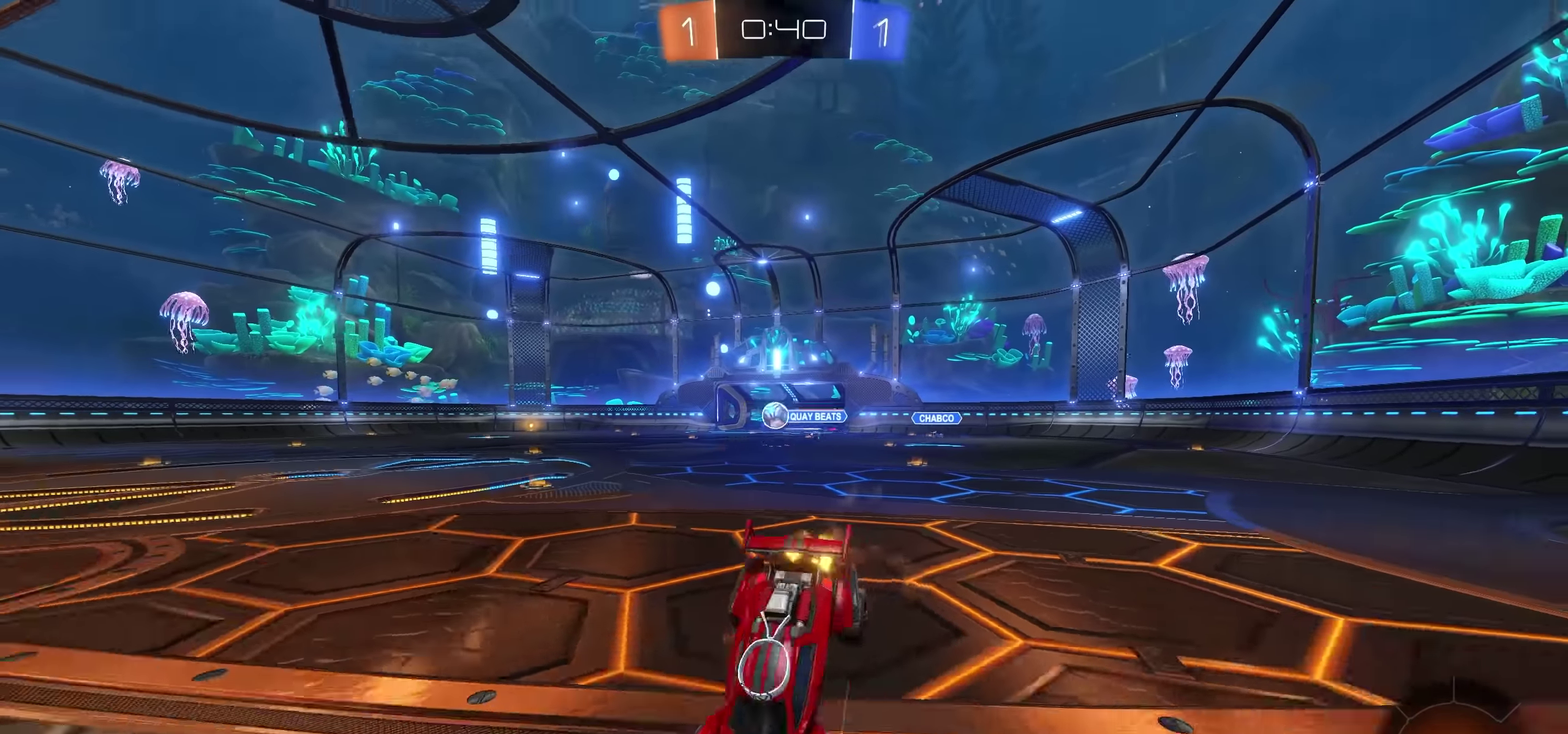
{"buttons": ["R2"], "left_stick": "center", "right_stick": "center", "events": [[50, "SQUARE", "up"], [50, "left_stick", "up-right"], [133, "L1", "up"], [150, "left_stick", "center"]]}
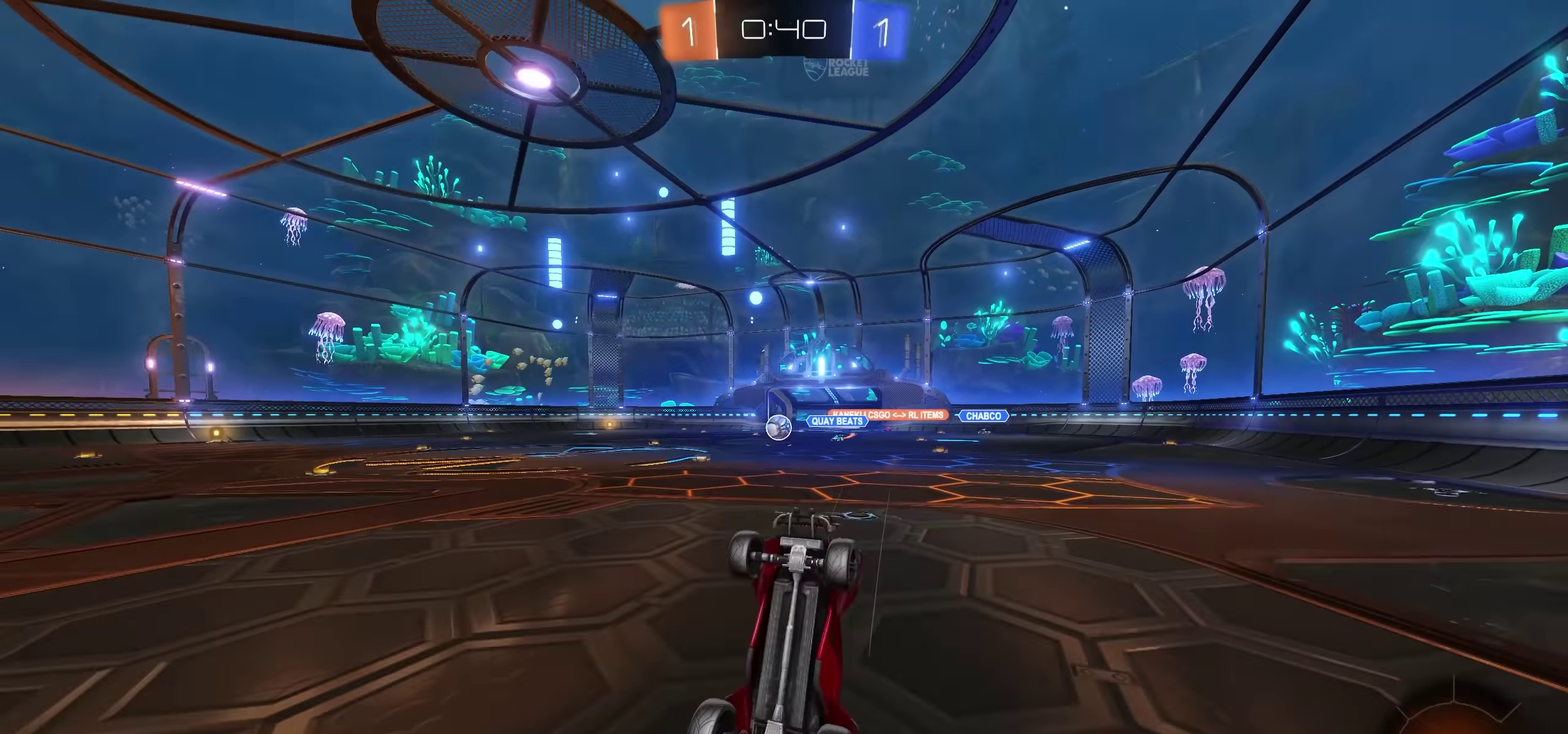
{"buttons": ["R2"], "left_stick": "left", "right_stick": "center", "events": [[50, "TRIANGLE", "down"], [117, "TRIANGLE", "up"], [400, "left_stick", "left"]]}
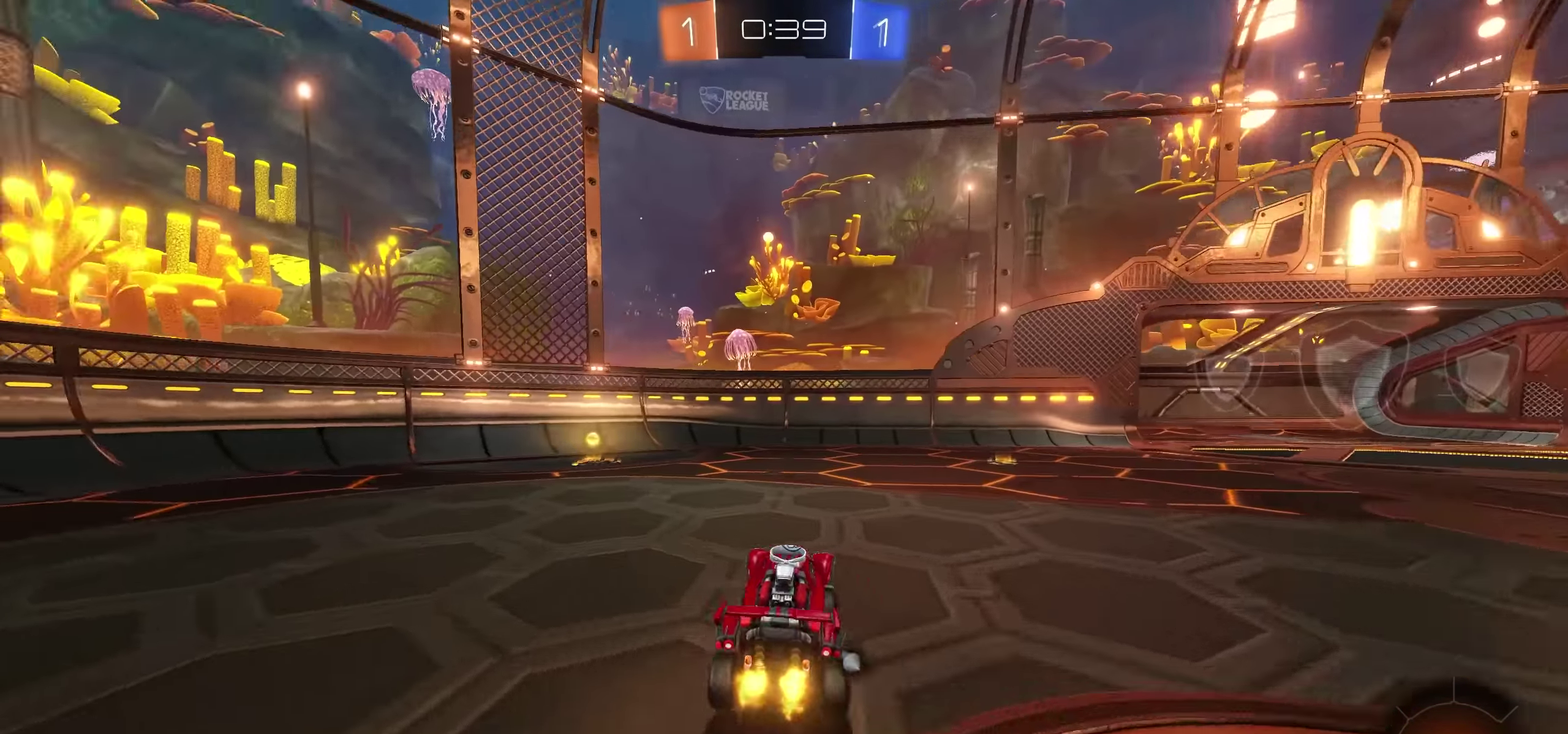
{"buttons": ["R2"], "left_stick": "center", "right_stick": "center", "events": [[83, "TRIANGLE", "down"], [183, "TRIANGLE", "up"], [450, "left_stick", "center"]]}
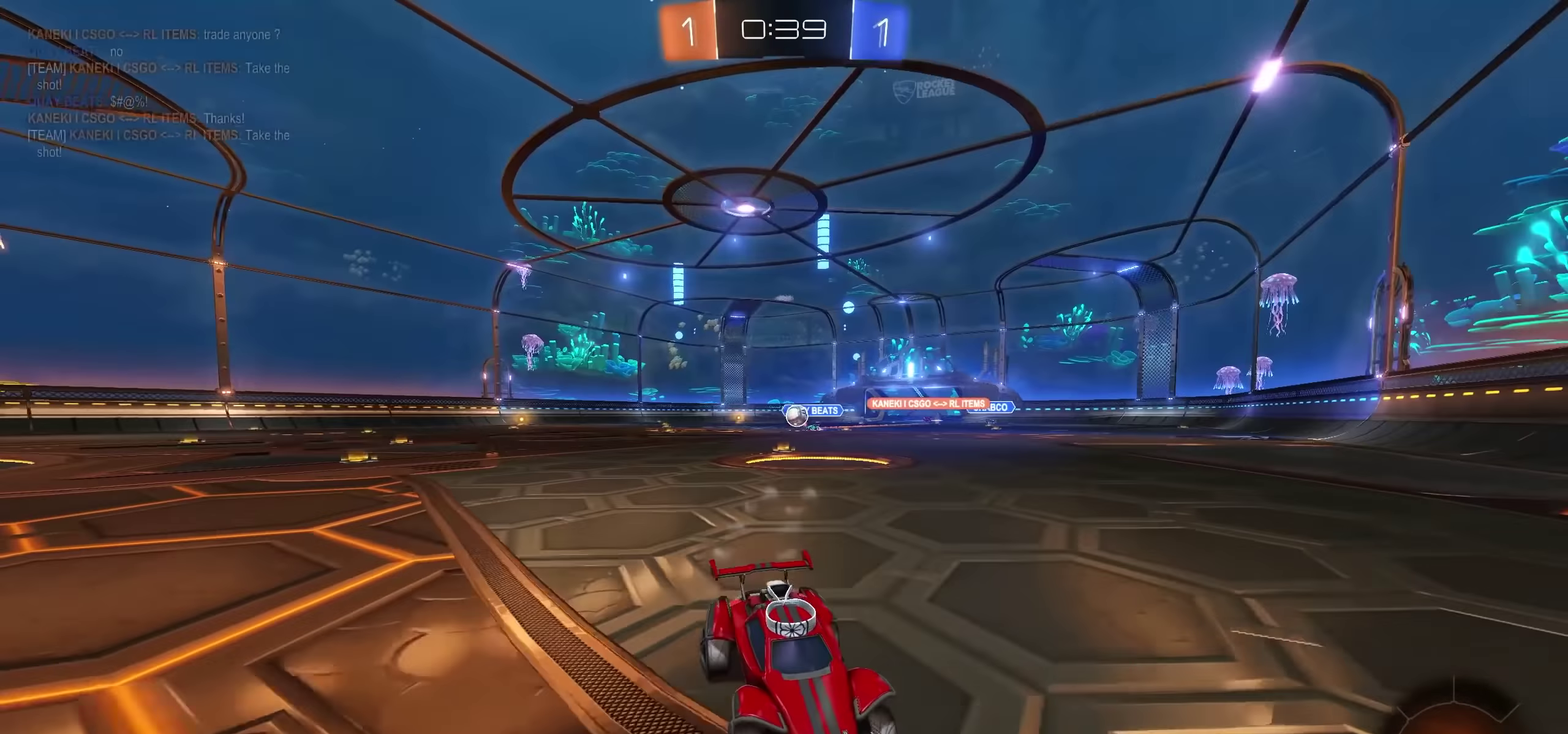
{"buttons": ["CROSS", "R2"], "left_stick": "right", "right_stick": "center", "events": [[17, "left_stick", "right"], [50, "L1", "down"], [183, "L1", "up"], [383, "CROSS", "down"]]}
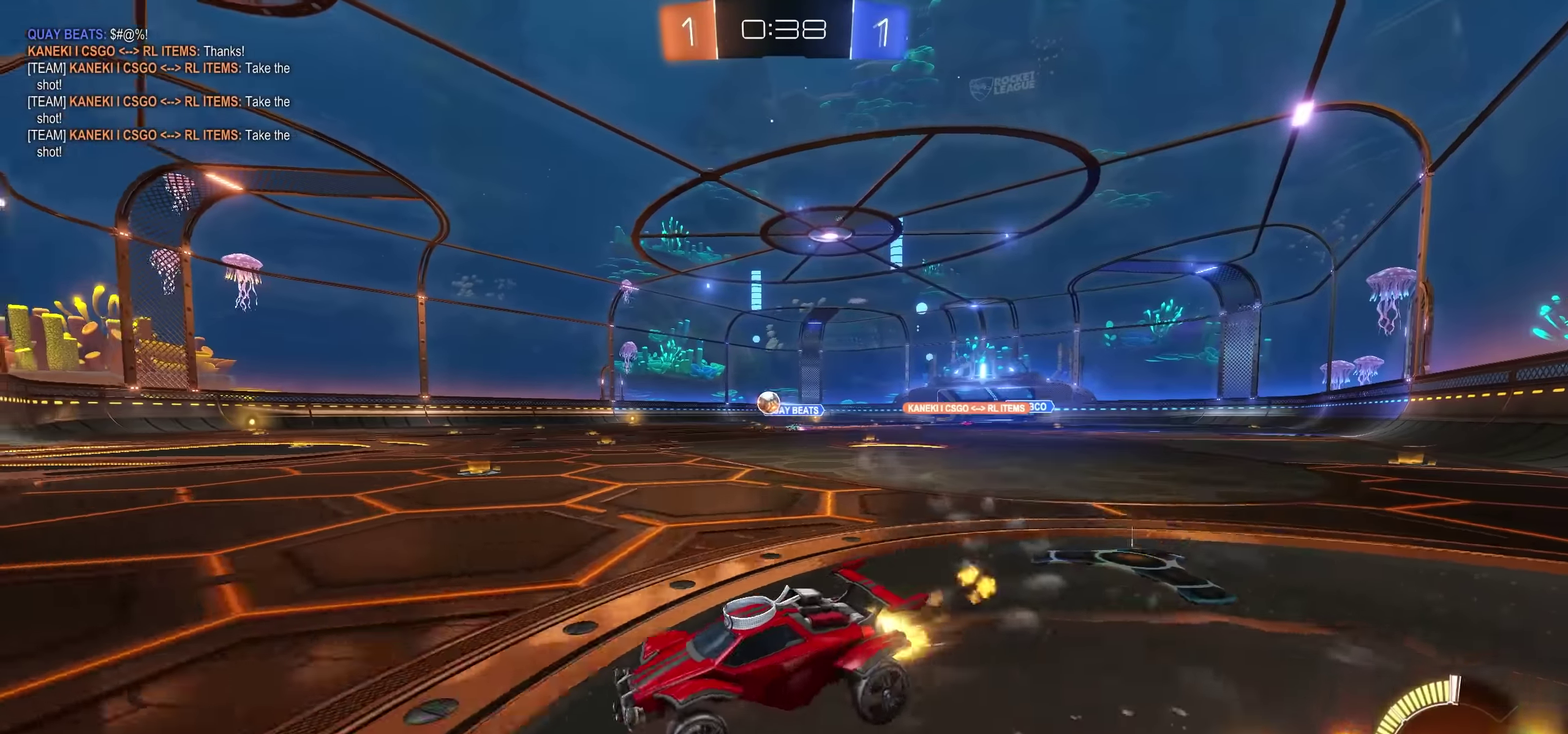
{"buttons": ["CROSS", "R2"], "left_stick": "up-right", "right_stick": "center", "events": [[450, "left_stick", "up-right"]]}
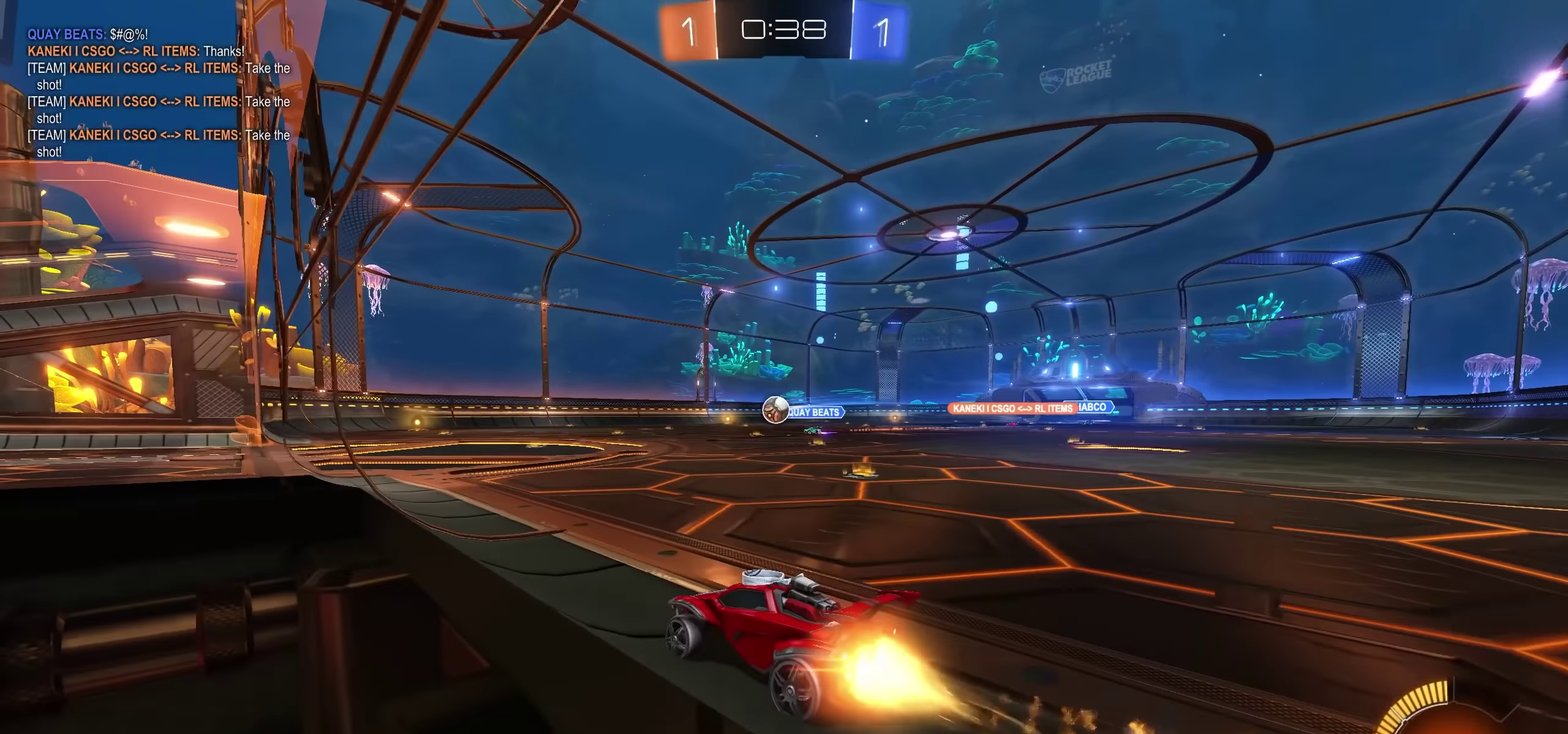
{"buttons": ["CROSS", "SQUARE", "L1", "R2"], "left_stick": "up-left", "right_stick": "center", "events": [[50, "left_stick", "center"], [183, "left_stick", "right"], [217, "SQUARE", "down"], [283, "left_stick", "down-right"], [317, "L1", "down"], [333, "SQUARE", "up"], [400, "left_stick", "up-left"], [417, "SQUARE", "down"]]}
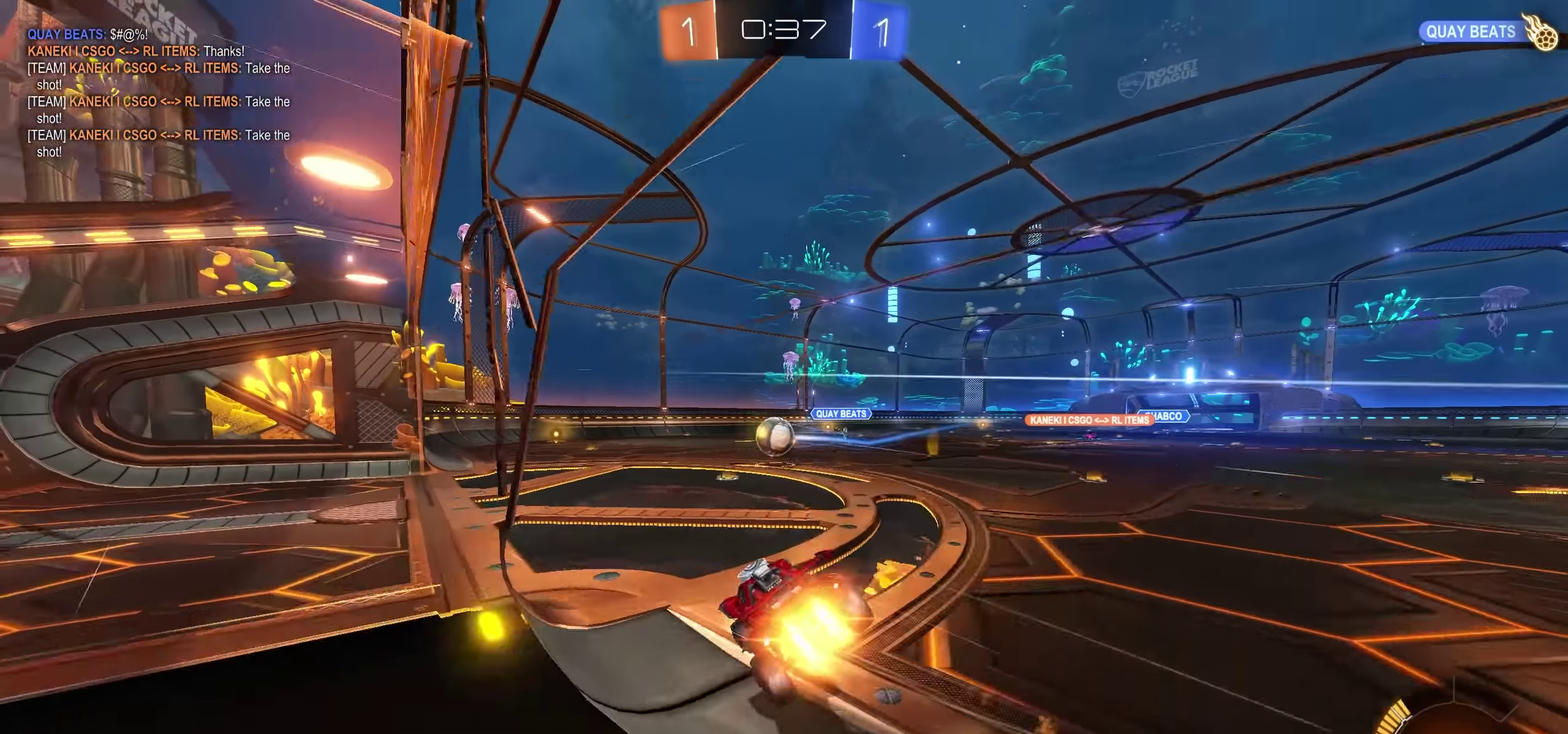
{"buttons": ["L1", "R2"], "left_stick": "up-left", "right_stick": "center", "events": [[17, "SQUARE", "up"], [67, "left_stick", "down-left"], [150, "CROSS", "up"], [217, "left_stick", "left"], [283, "TRIANGLE", "down"], [350, "TRIANGLE", "up"], [450, "left_stick", "up-left"]]}
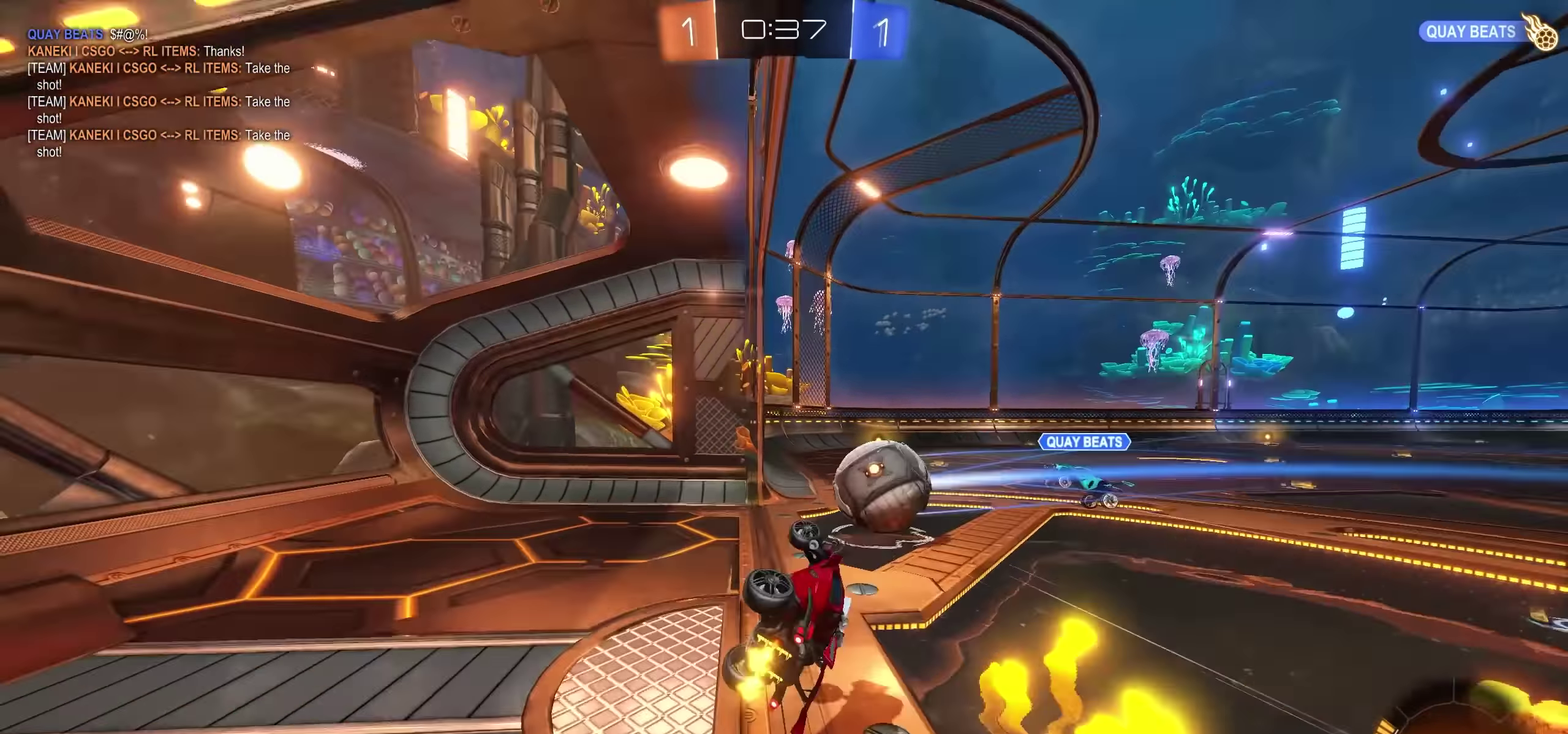
{"buttons": ["R2"], "left_stick": "up", "right_stick": "center", "events": [[17, "TRIANGLE", "down"], [150, "TRIANGLE", "up"], [167, "L1", "up"], [233, "left_stick", "up"], [284, "TRIANGLE", "down"], [300, "left_stick", "up-right"], [350, "left_stick", "up"], [367, "TRIANGLE", "up"]]}
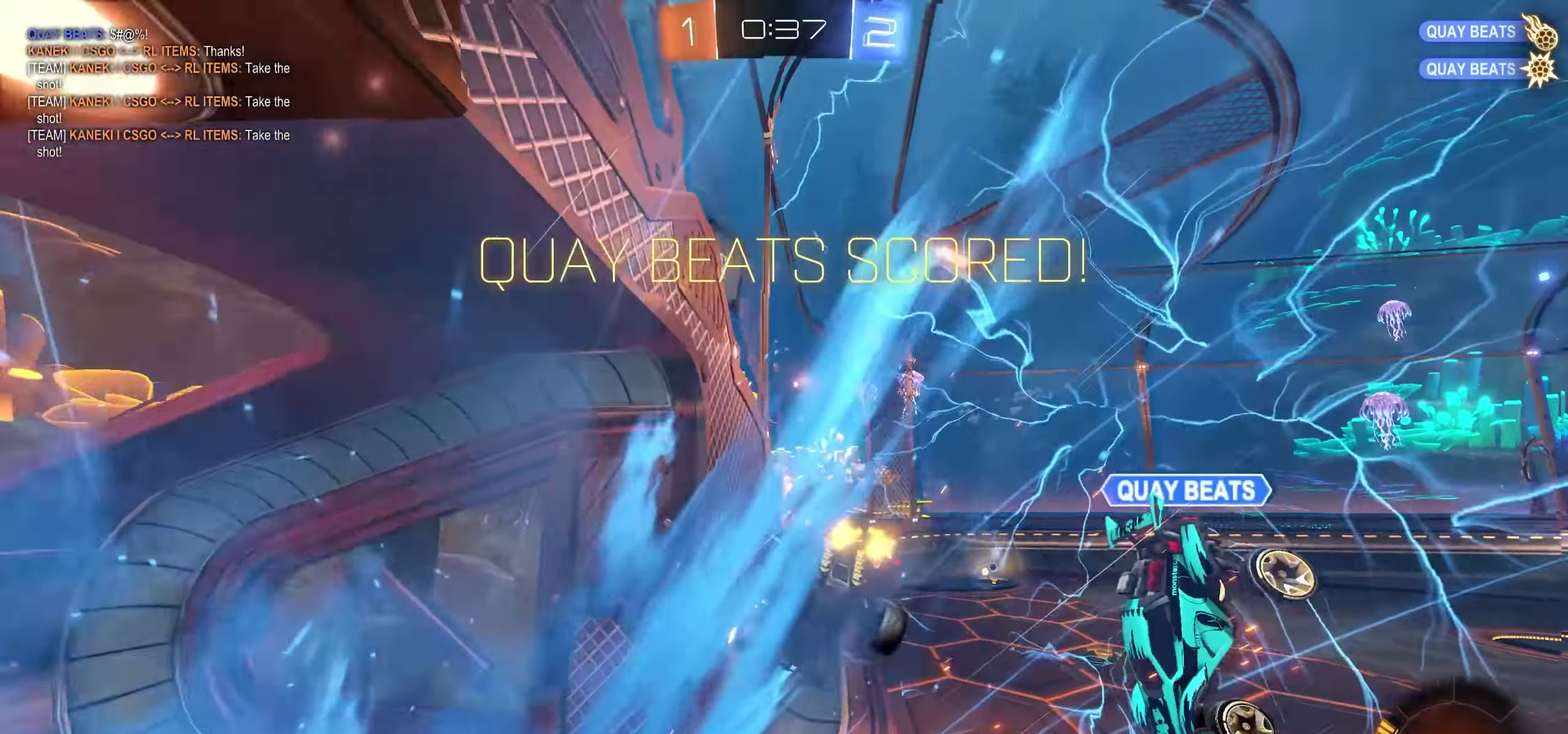
{"buttons": [], "left_stick": "up-left", "right_stick": "center", "events": [[67, "R2", "up"], [250, "L1", "down"], [350, "L1", "up"], [367, "left_stick", "up-left"]]}
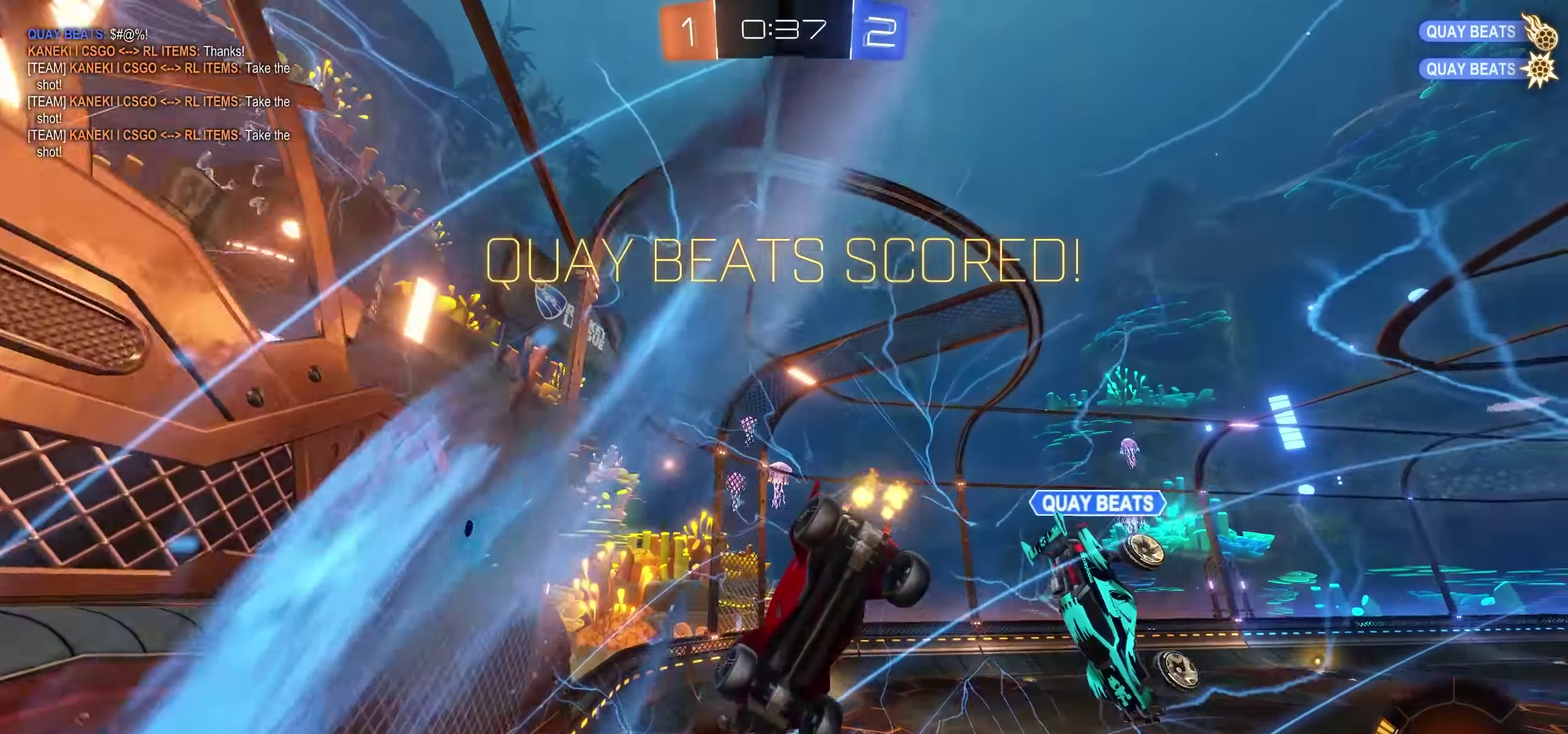
{"buttons": [], "left_stick": "left", "right_stick": "center", "events": [[384, "left_stick", "left"]]}
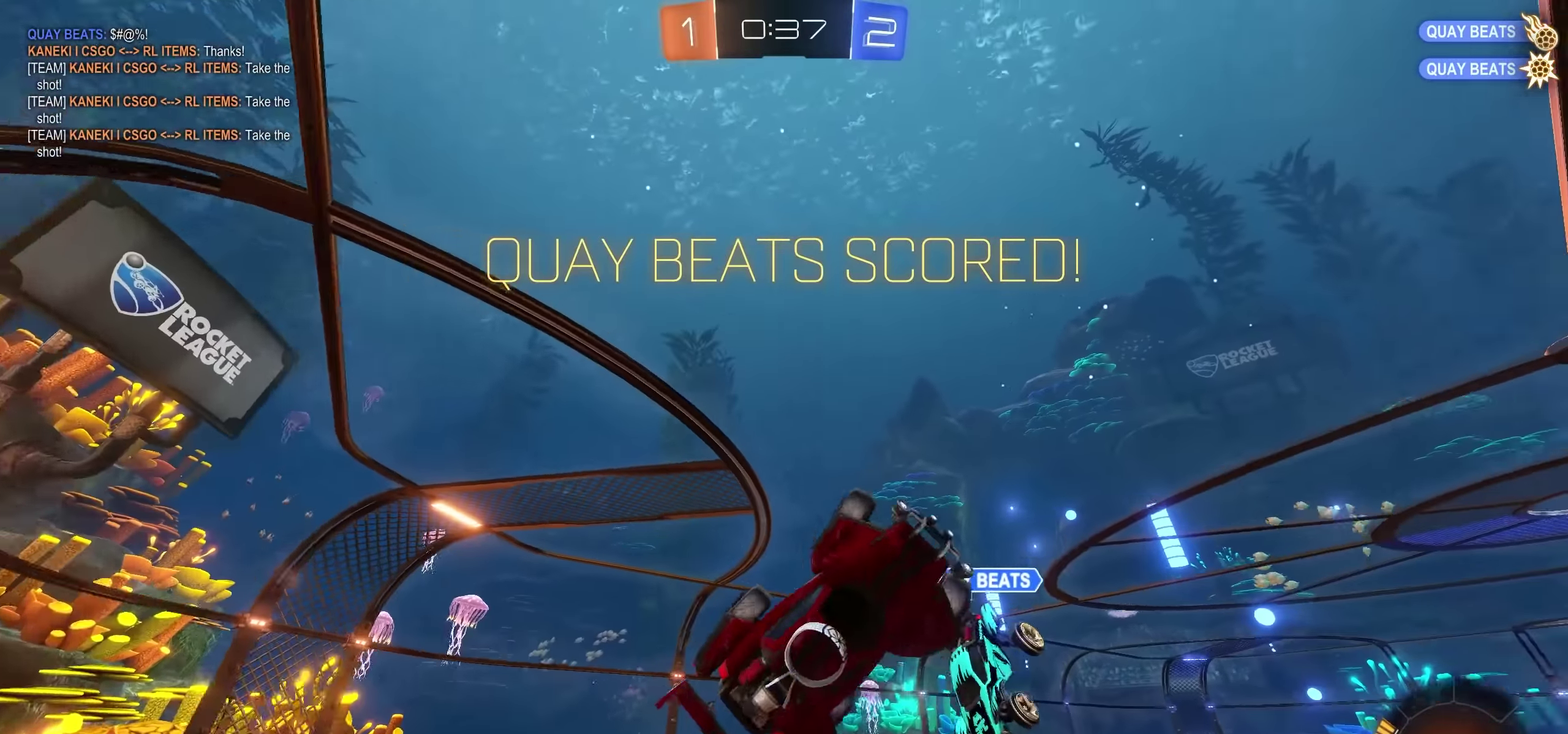
{"buttons": [], "left_stick": "left", "right_stick": "center", "events": [[50, "left_stick", "down-left"], [317, "L1", "down"], [317, "left_stick", "left"], [400, "L1", "up"]]}
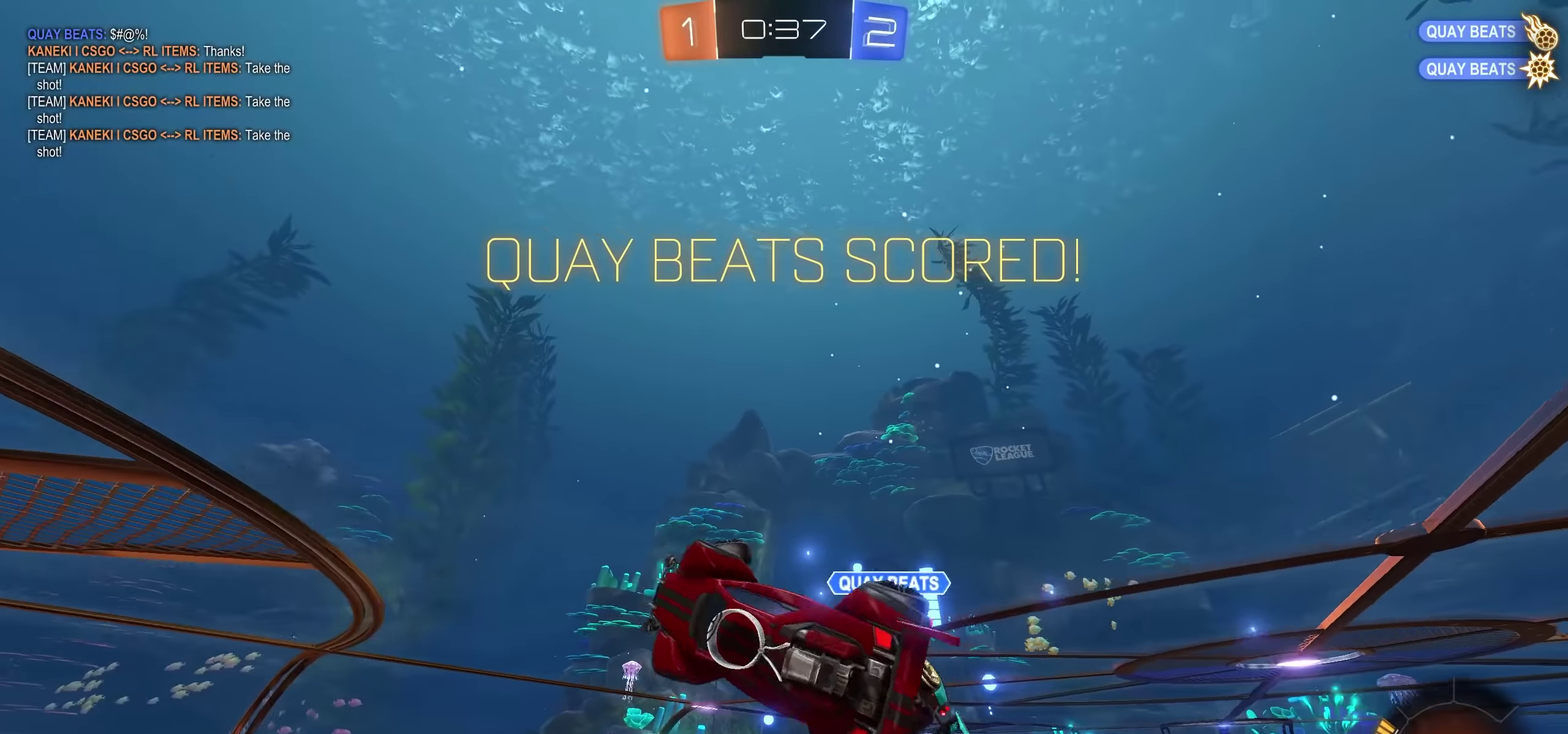
{"buttons": [], "left_stick": "right", "right_stick": "center", "events": [[67, "L1", "down"], [84, "left_stick", "up-left"], [167, "L1", "up"], [267, "left_stick", "up-right"], [384, "left_stick", "right"]]}